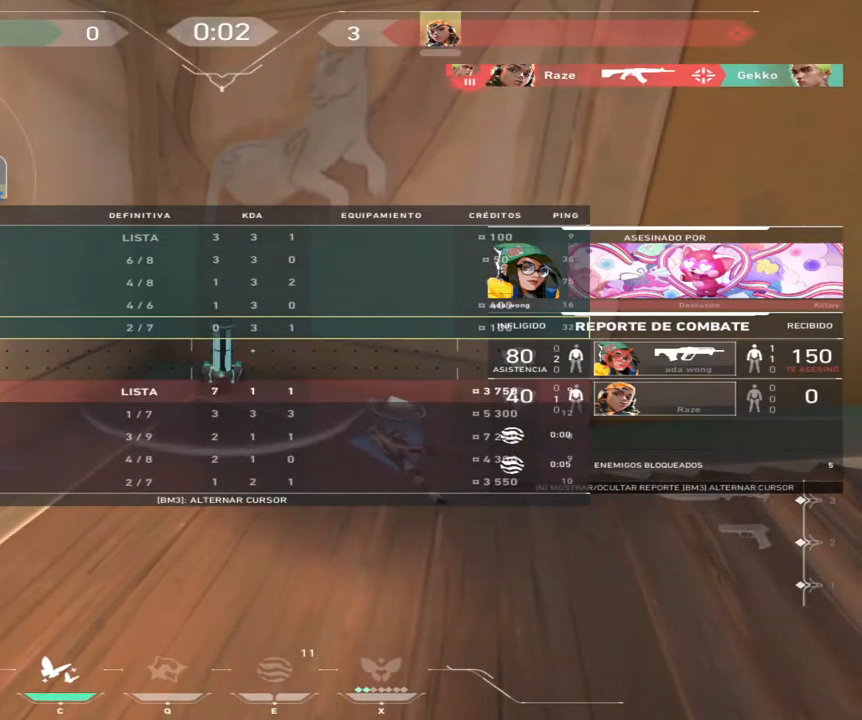
Gameplay with keyboard and mouse; each line is a JSON object with the keys and mouse buttons held at the frame after it. "events" lists presses ("down") and releases ("up") of "a", "ctrl", "d", "e", "q", "s", "shift", "space", "w", "mouse_left", "mouse_wheel", "mouse_right", "mouse_mb4" and "mouse_mb5" between this image and that frame as [ms after this image, input, new state], when the widget could be followed in between. "mouse_left", "mouse_wheel", "mouse_right", "mouse_mb4", "mouse_mb5" = the "left", "wheel", "right", "mb4", "mb5" buttons of the "mouse" list. No other keys are recorded. "wheel" means that the mouse wheel is clicked or scrolled. Not read: mouse_move.
{"keys": ["w"], "mouse": [], "events": []}
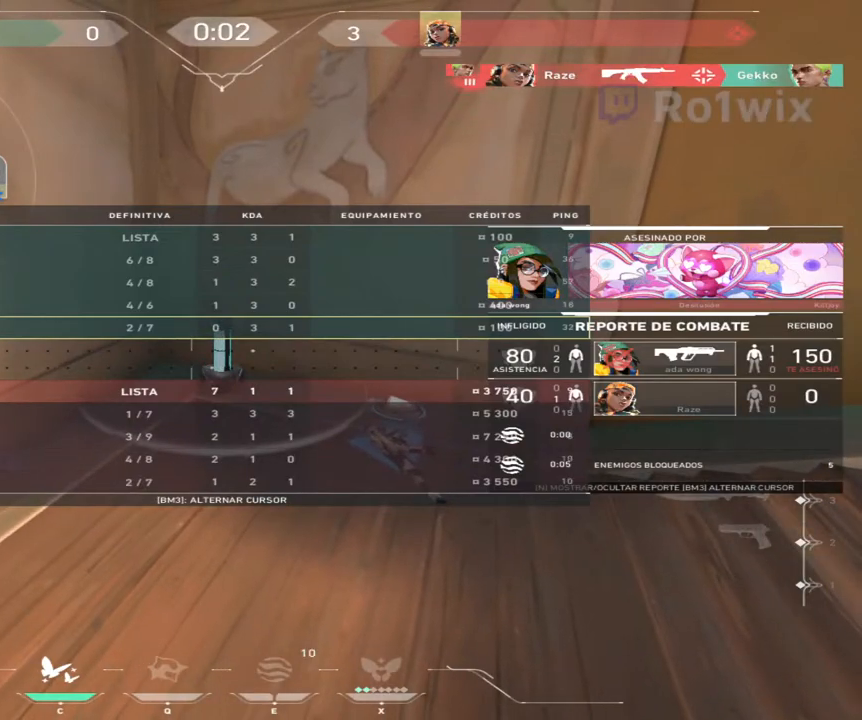
{"keys": ["w"], "mouse": ["left", "right"], "events": [[350, "mouse_right", "down"], [433, "mouse_left", "down"]]}
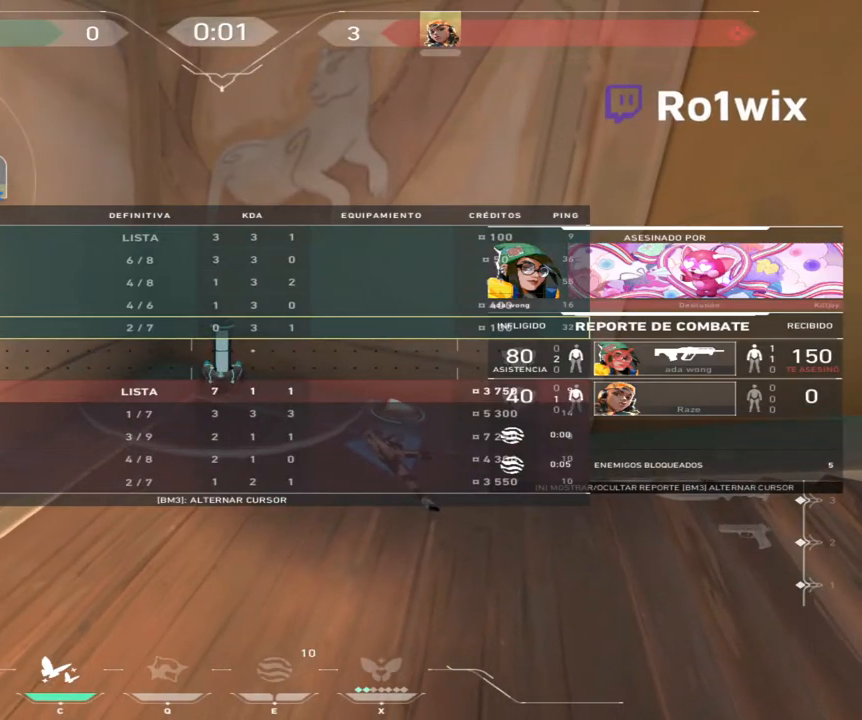
{"keys": ["w"], "mouse": [], "events": [[33, "mouse_right", "up"], [67, "mouse_left", "up"]]}
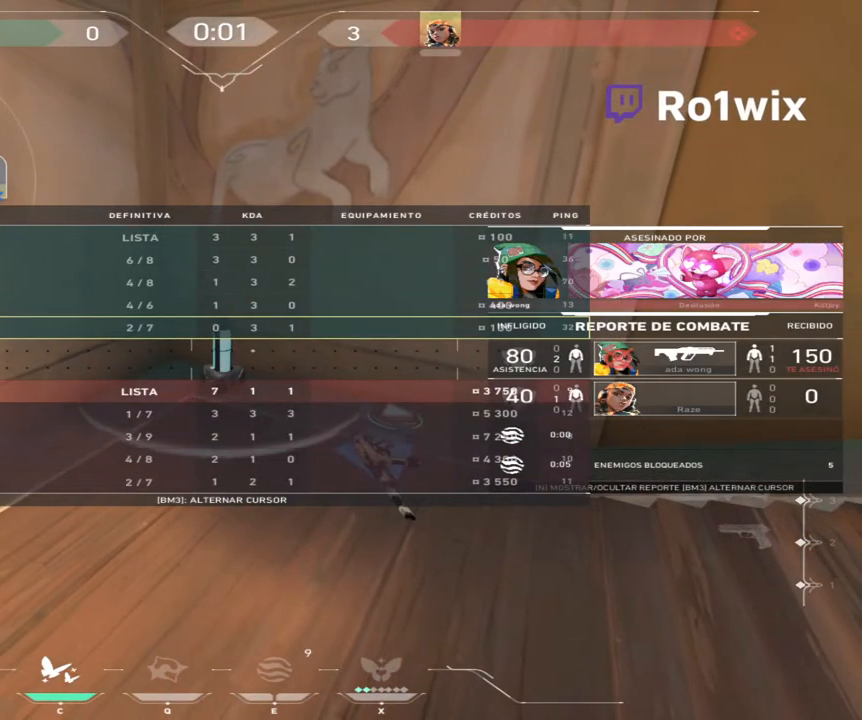
{"keys": ["w"], "mouse": [], "events": [[83, "mouse_right", "down"], [133, "mouse_left", "down"], [283, "mouse_left", "up"], [333, "mouse_right", "up"]]}
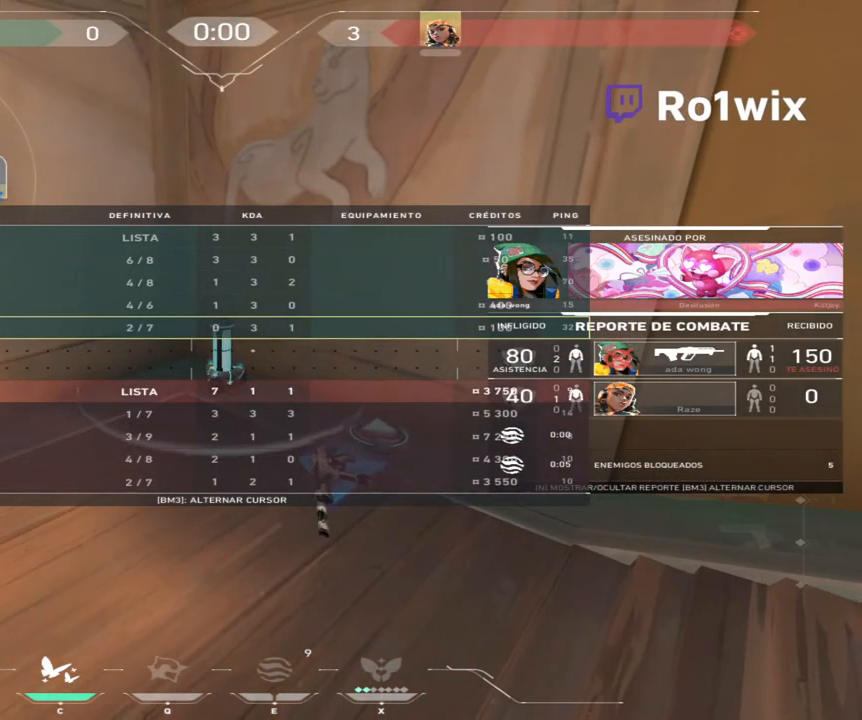
{"keys": ["w"], "mouse": ["left", "right"], "events": [[350, "mouse_right", "down"], [367, "mouse_left", "down"]]}
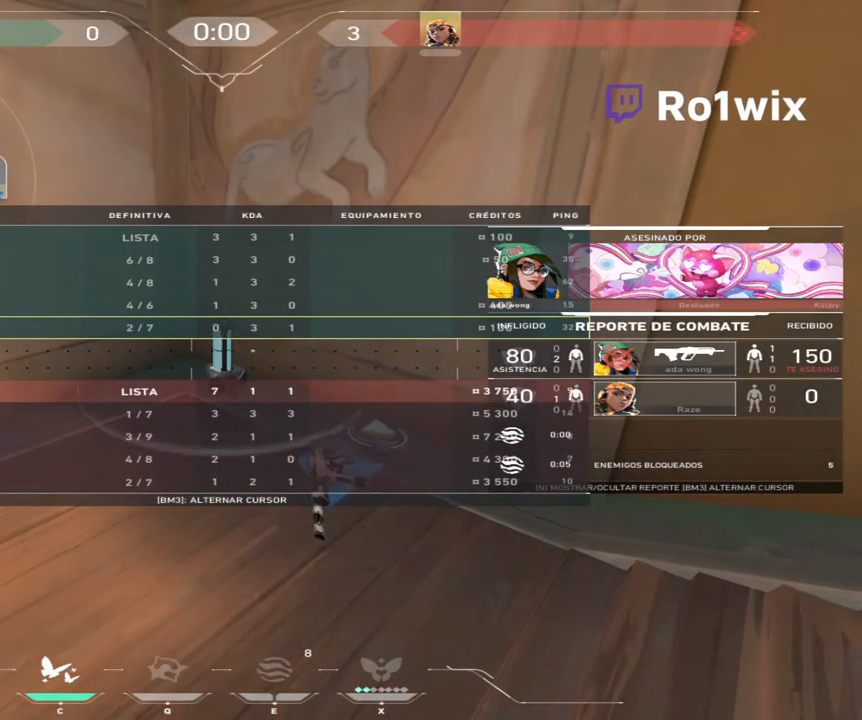
{"keys": ["w"], "mouse": [], "events": [[117, "mouse_right", "up"], [150, "mouse_left", "up"]]}
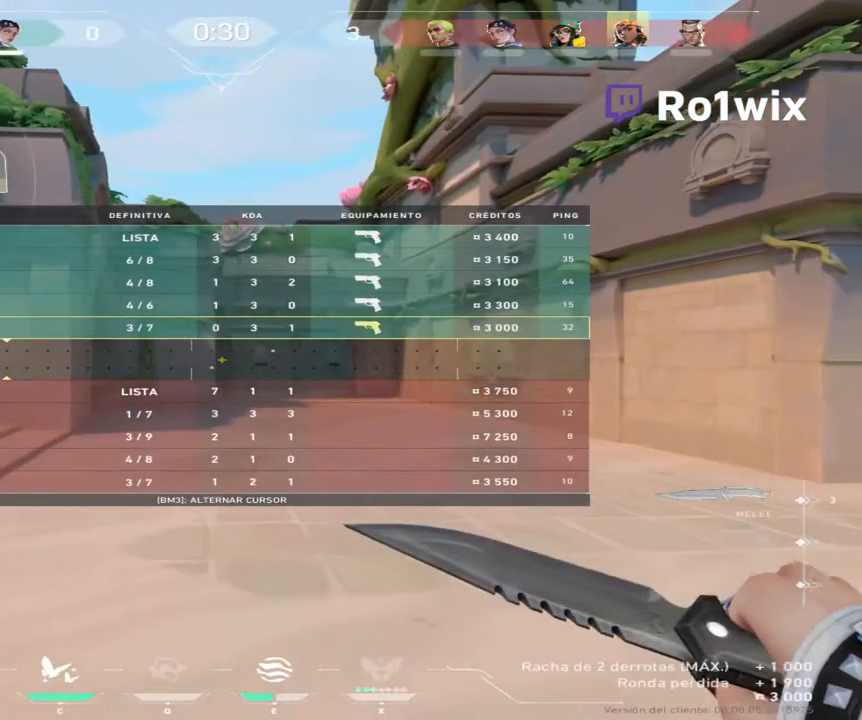
{"keys": ["w"], "mouse": [], "events": []}
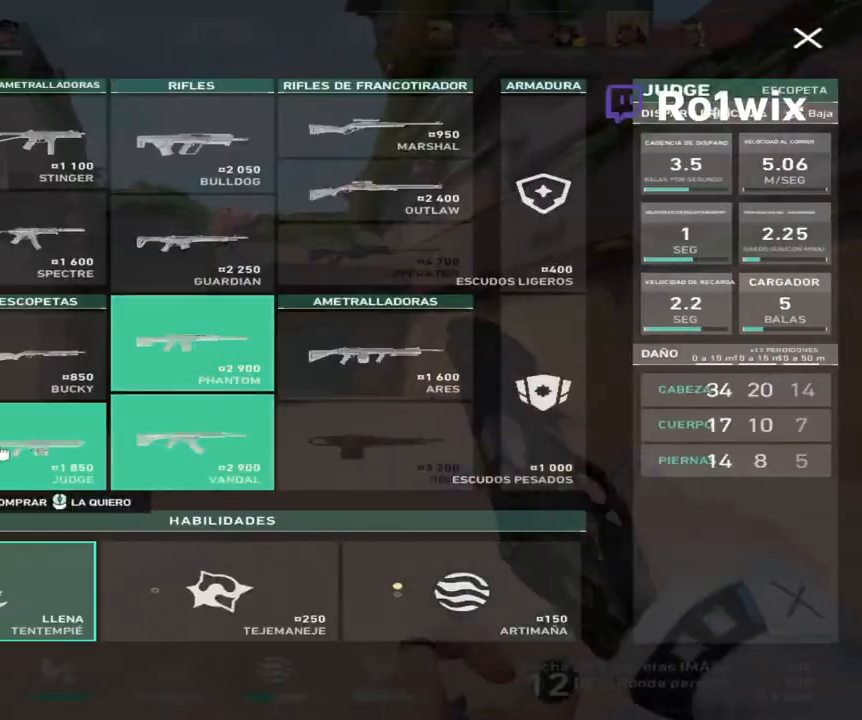
{"keys": ["w"], "mouse": [], "events": [[200, "mouse_left", "down"], [267, "mouse_left", "up"], [300, "d", "down"], [417, "d", "up"]]}
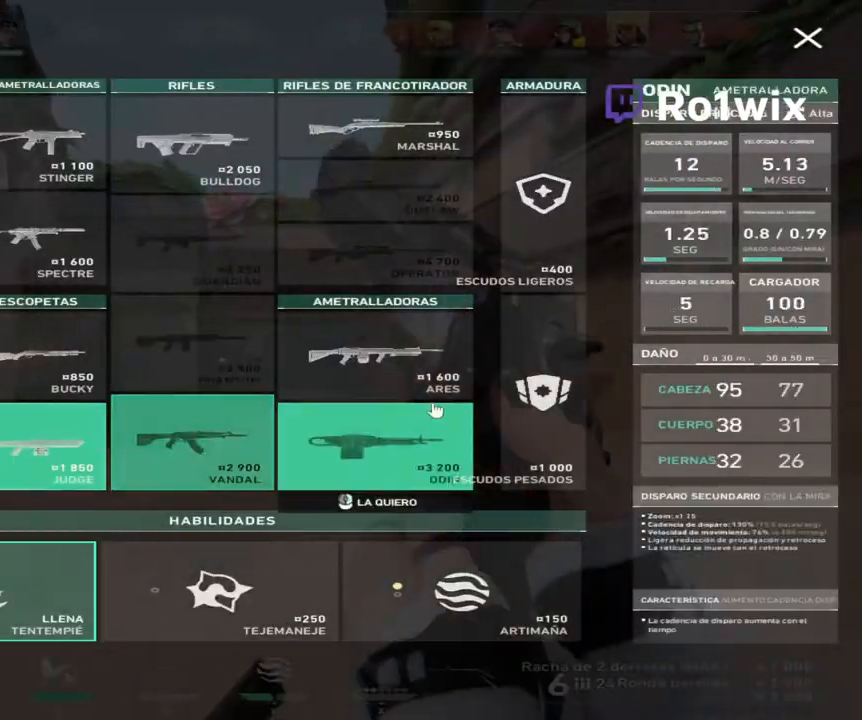
{"keys": ["w"], "mouse": [], "events": [[317, "d", "down"], [450, "d", "up"]]}
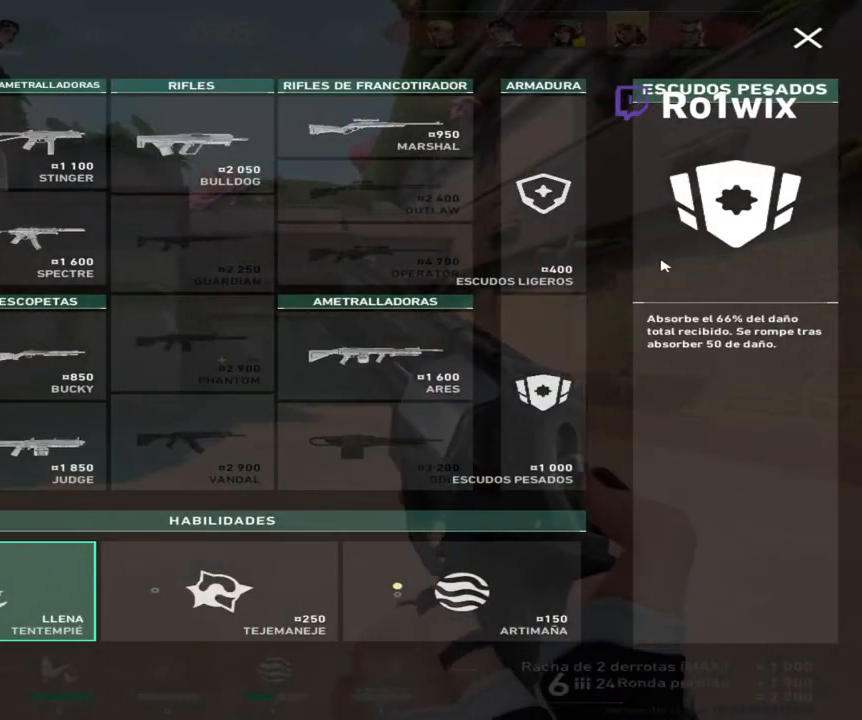
{"keys": ["w"], "mouse": [], "events": [[317, "mouse_left", "down"], [383, "mouse_left", "up"]]}
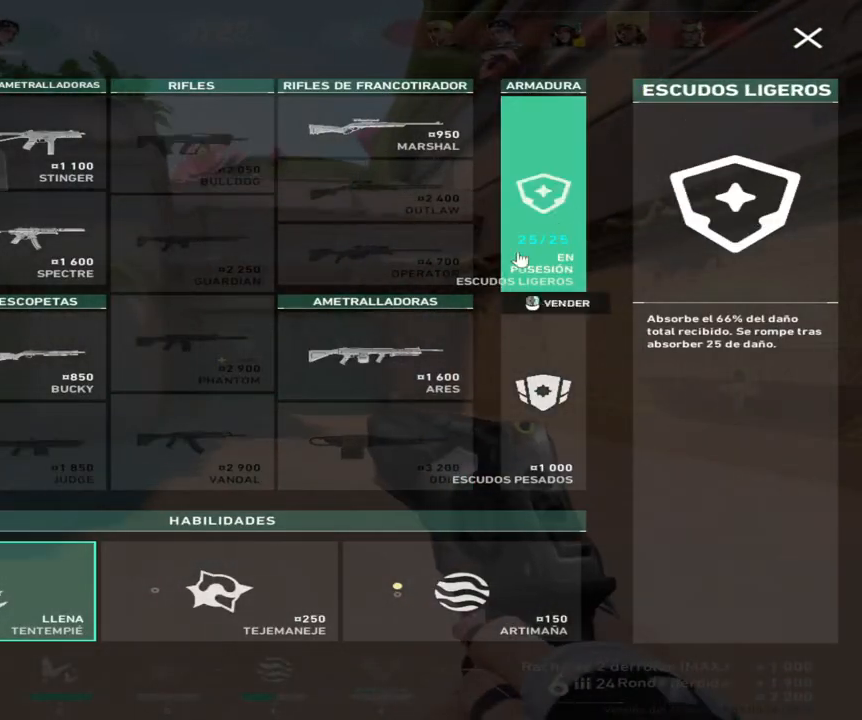
{"keys": ["w"], "mouse": [], "events": [[167, "mouse_left", "down"], [267, "mouse_left", "up"], [400, "mouse_left", "down"], [483, "mouse_left", "up"]]}
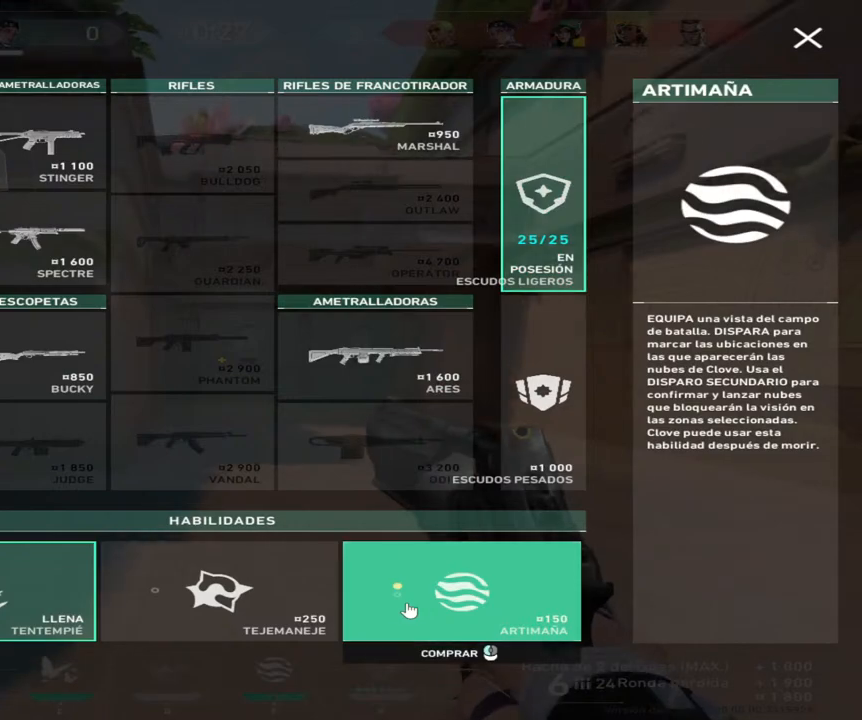
{"keys": ["w"], "mouse": [], "events": [[83, "mouse_left", "down"], [133, "mouse_left", "up"], [233, "mouse_left", "down"], [300, "mouse_left", "up"], [400, "mouse_left", "down"], [467, "mouse_left", "up"]]}
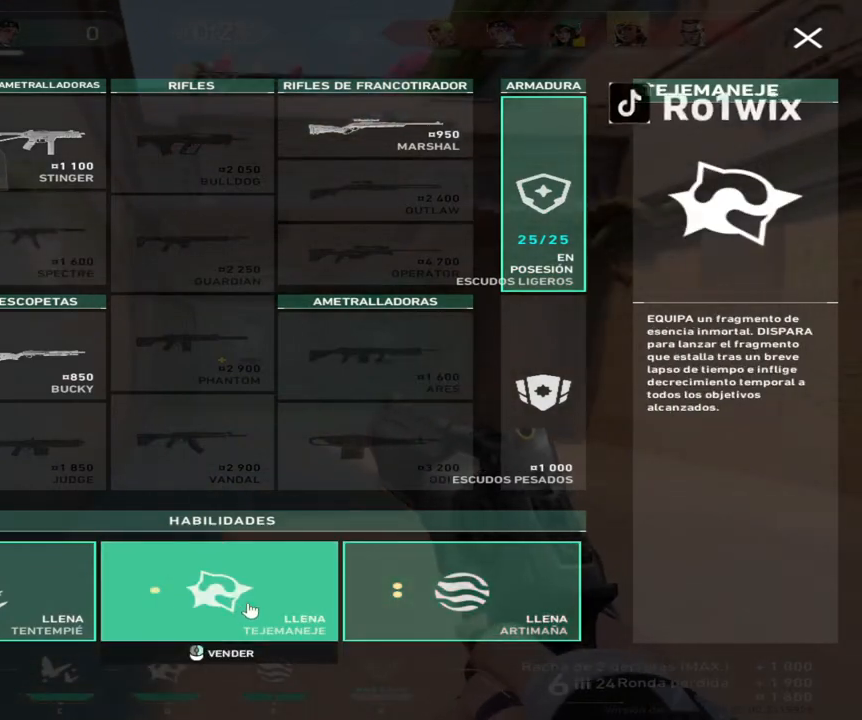
{"keys": ["w"], "mouse": [], "events": []}
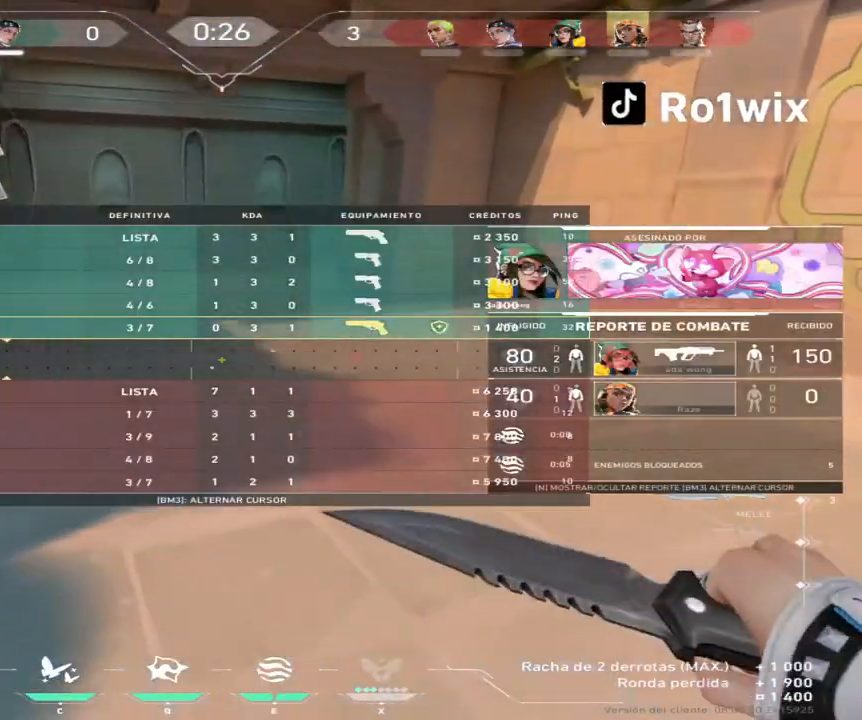
{"keys": ["w"], "mouse": [], "events": []}
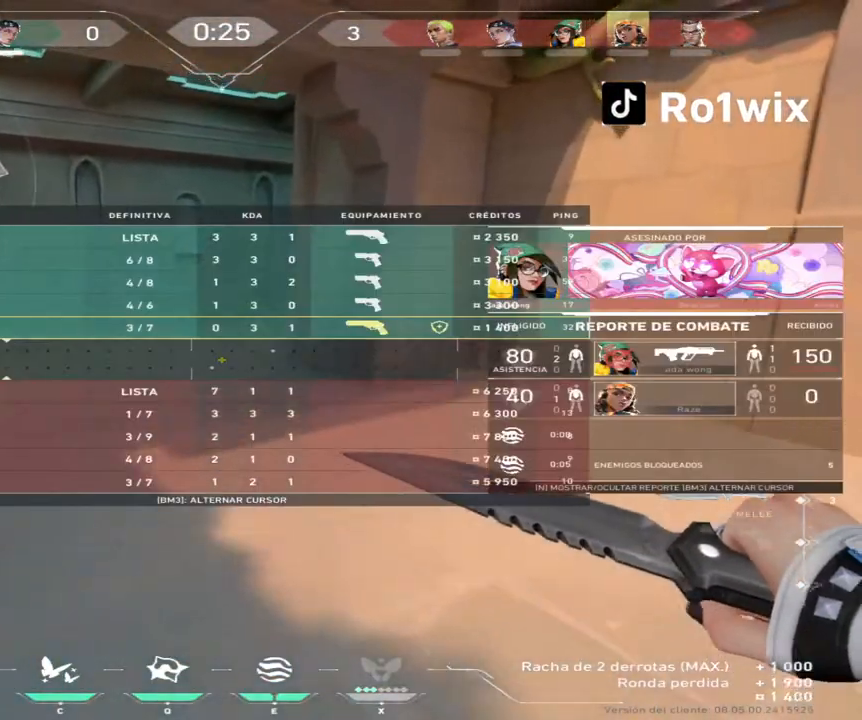
{"keys": ["w"], "mouse": [], "events": []}
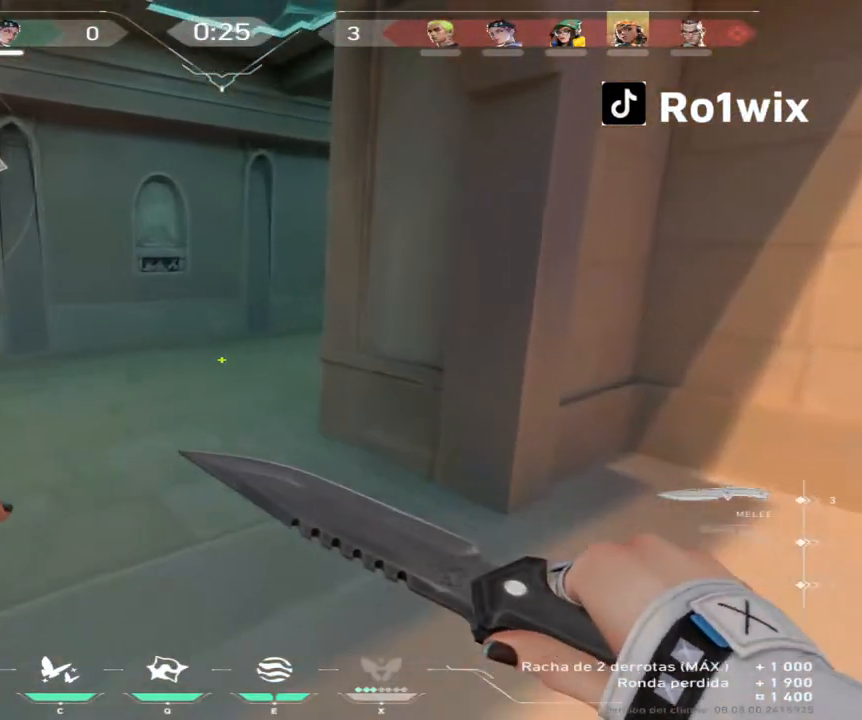
{"keys": ["w"], "mouse": [], "events": []}
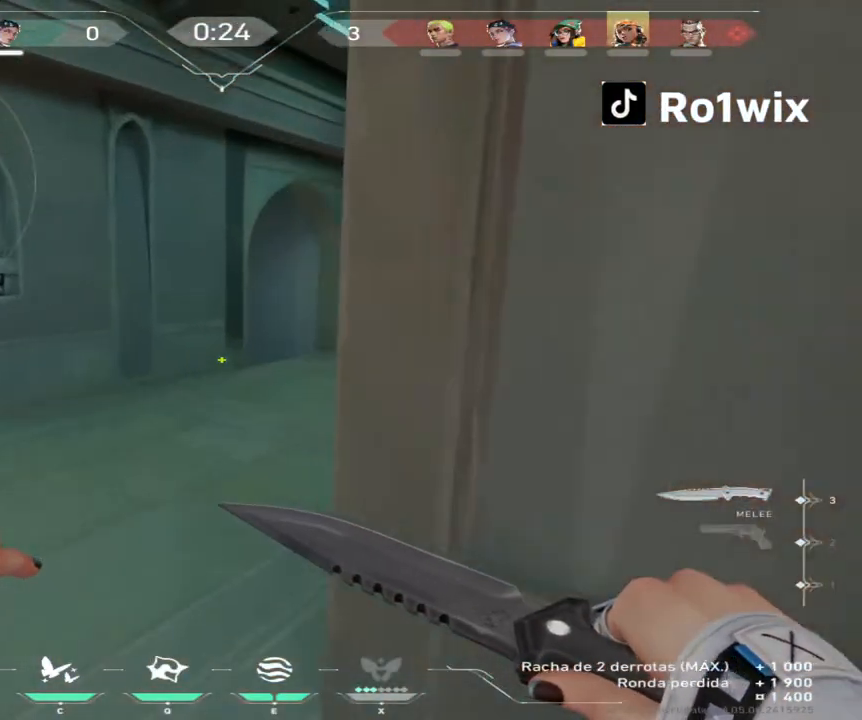
{"keys": ["w"], "mouse": [], "events": []}
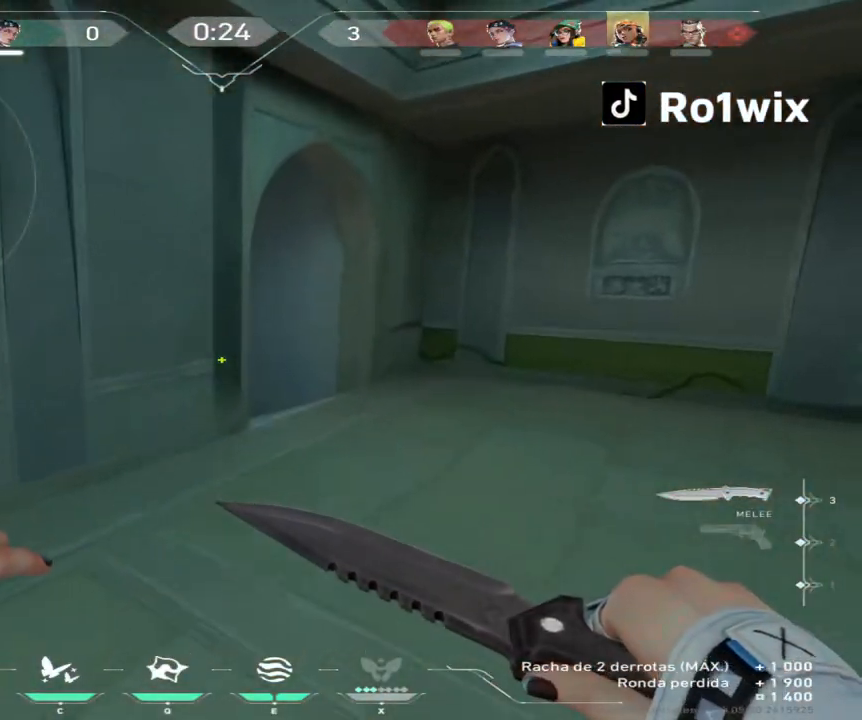
{"keys": ["d", "w"], "mouse": [], "events": [[483, "d", "down"]]}
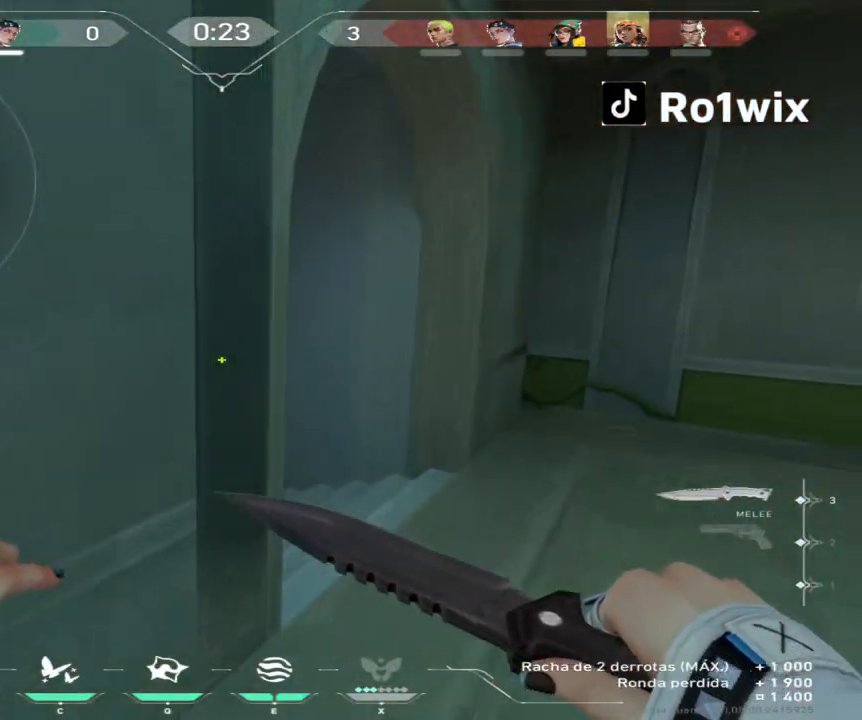
{"keys": [], "mouse": [], "events": [[67, "d", "up"], [300, "w", "up"]]}
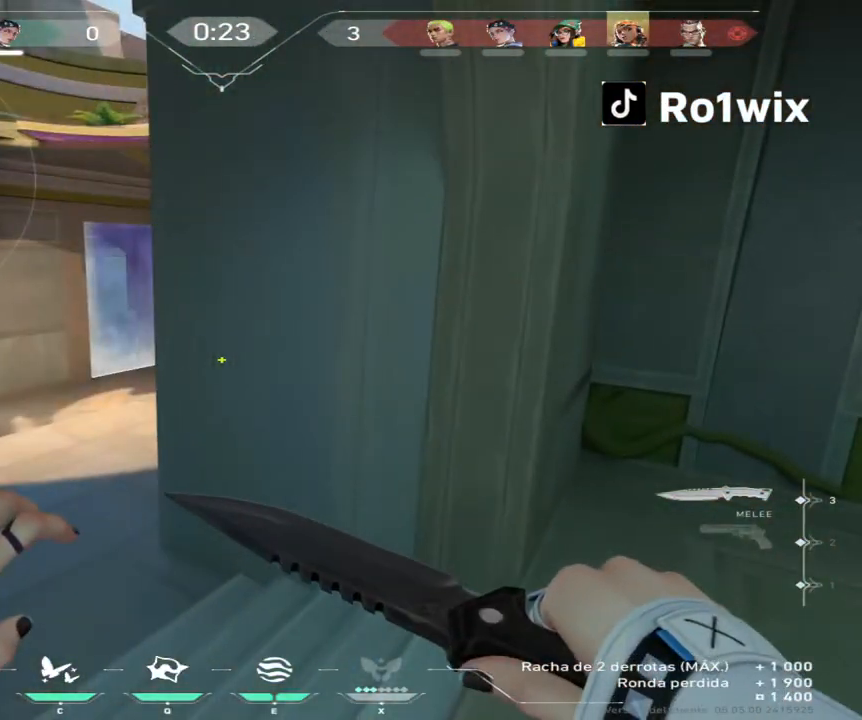
{"keys": ["w"], "mouse": [], "events": [[500, "w", "down"]]}
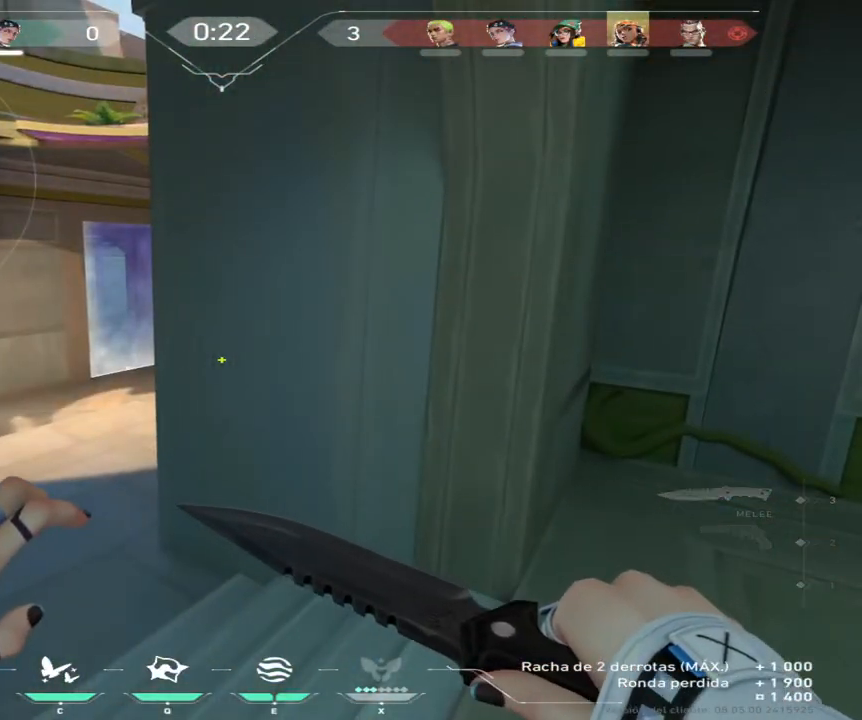
{"keys": [], "mouse": [], "events": [[300, "w", "up"]]}
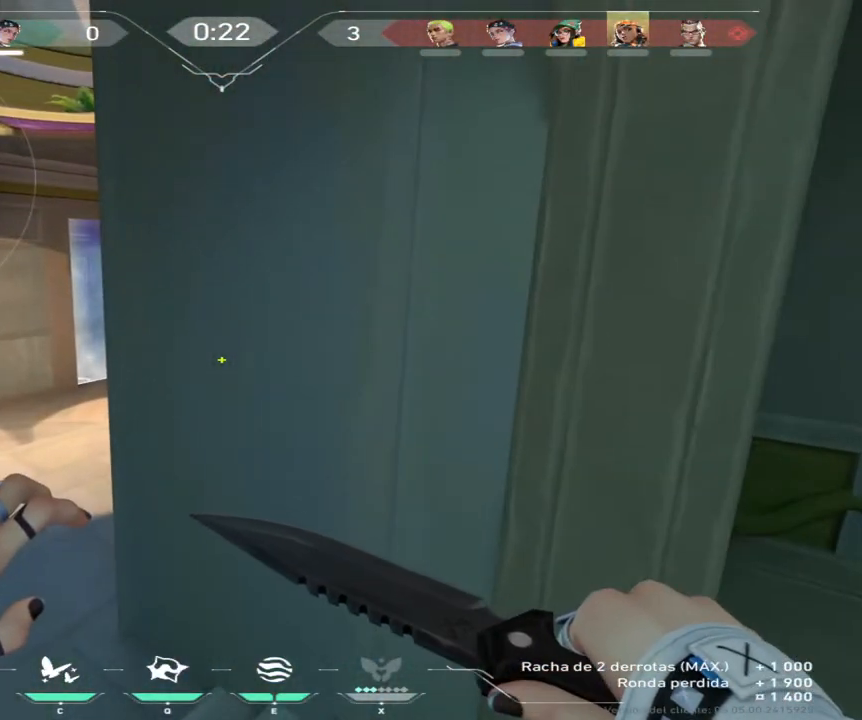
{"keys": [], "mouse": [], "events": []}